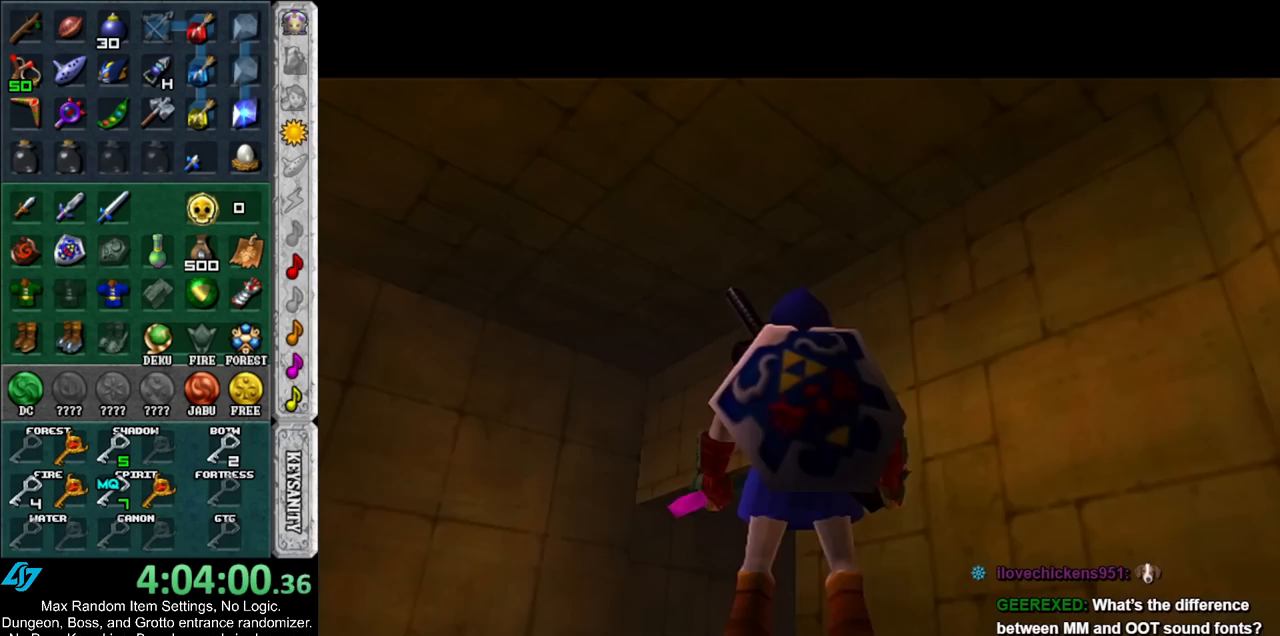
Gameplay with a controller (Nintendo layout); each line is a JSON object with the inputs held at the frame after it. "events" lists button and stick changes between this image and that frame as [ms after this image, input, new state], when the widget could be followed in between. Not read: L3 R3 START.
{"buttons": ["L1"], "left_stick": "up", "right_stick": "center", "events": [[167, "A", "down"], [333, "A", "up"], [333, "L1", "down"], [417, "left_stick", "up-right"], [483, "left_stick", "up"]]}
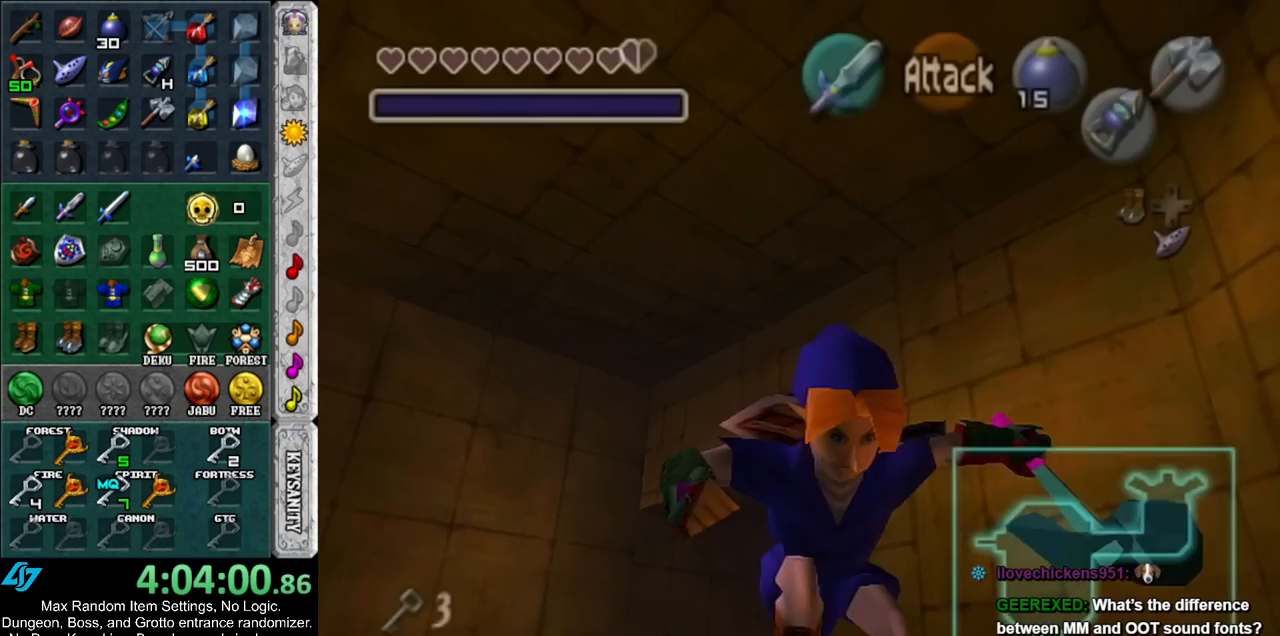
{"buttons": [], "left_stick": "left", "right_stick": "center", "events": [[17, "L1", "up"], [200, "left_stick", "up-left"], [317, "left_stick", "left"]]}
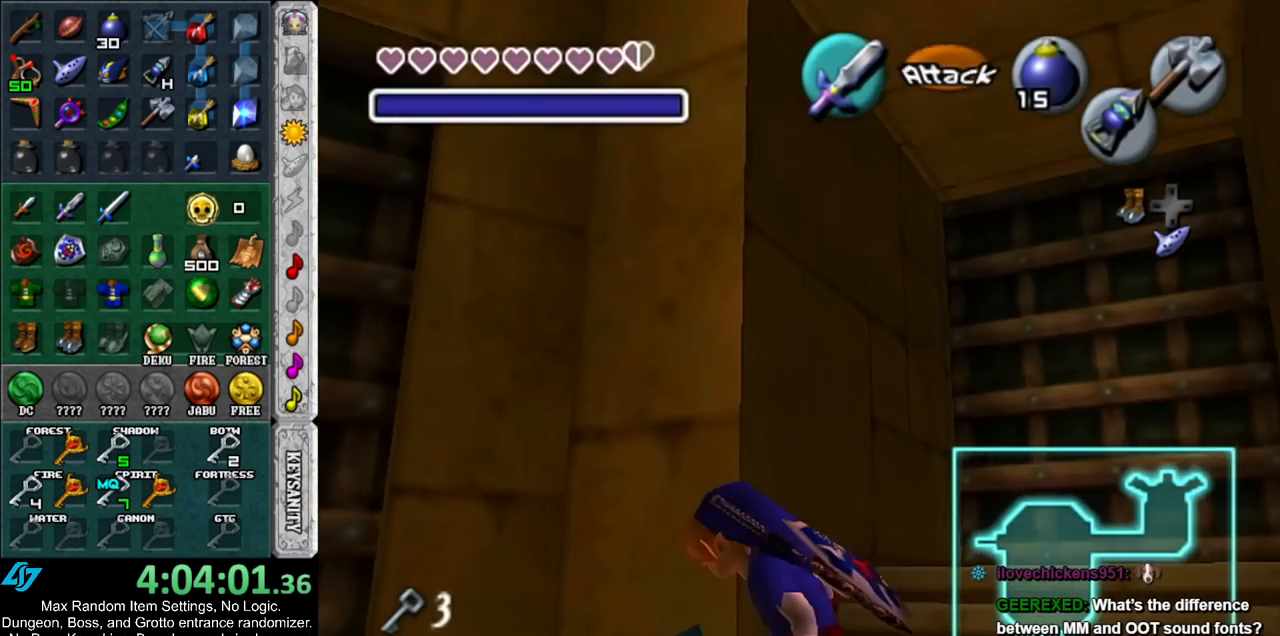
{"buttons": [], "left_stick": "up-left", "right_stick": "center", "events": [[100, "left_stick", "up-left"]]}
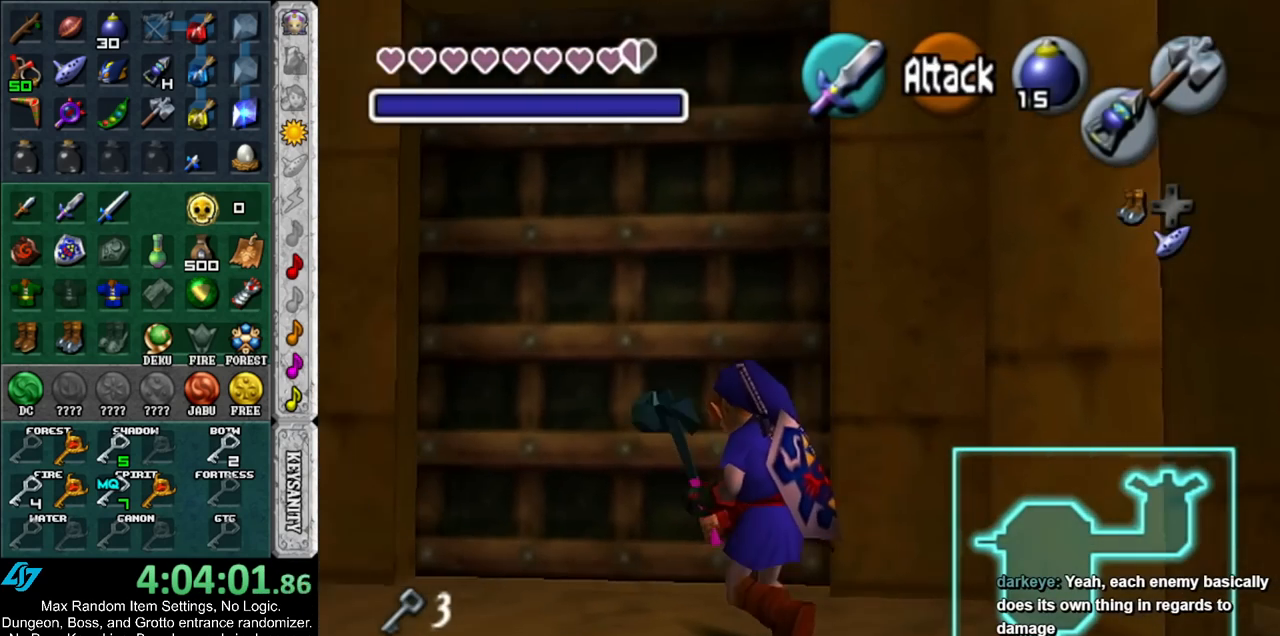
{"buttons": [], "left_stick": "center", "right_stick": "center", "events": [[83, "left_stick", "up"], [167, "A", "down"], [233, "left_stick", "center"], [267, "A", "up"]]}
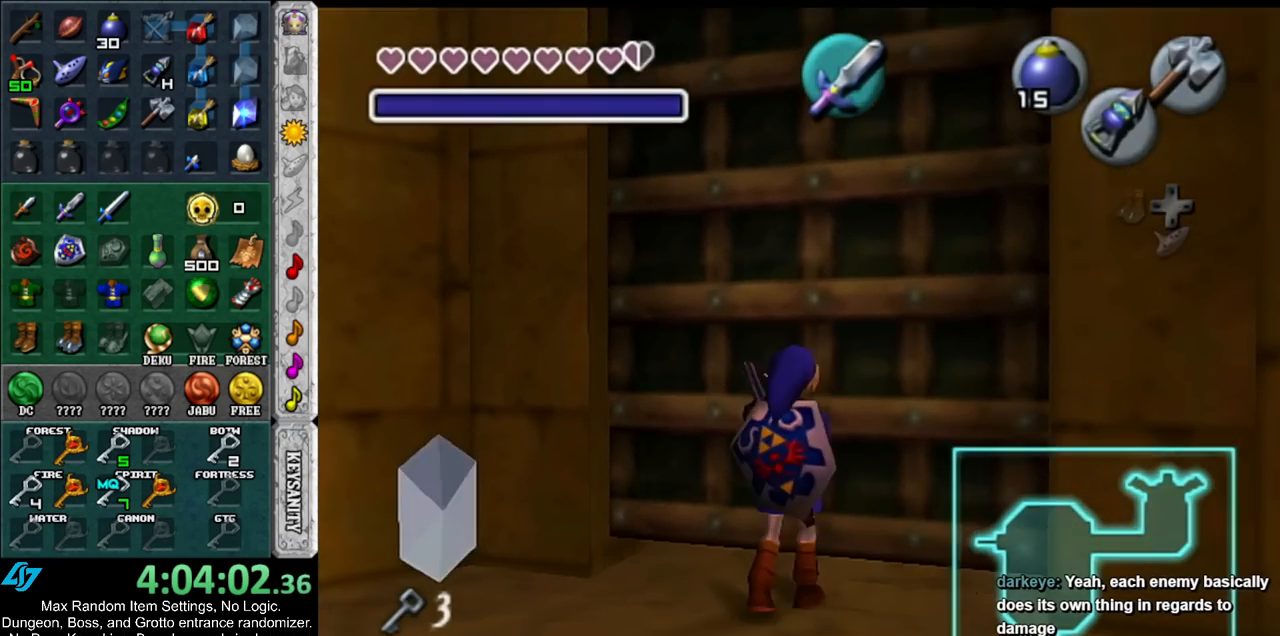
{"buttons": [], "left_stick": "down", "right_stick": "center", "events": [[300, "left_stick", "down"]]}
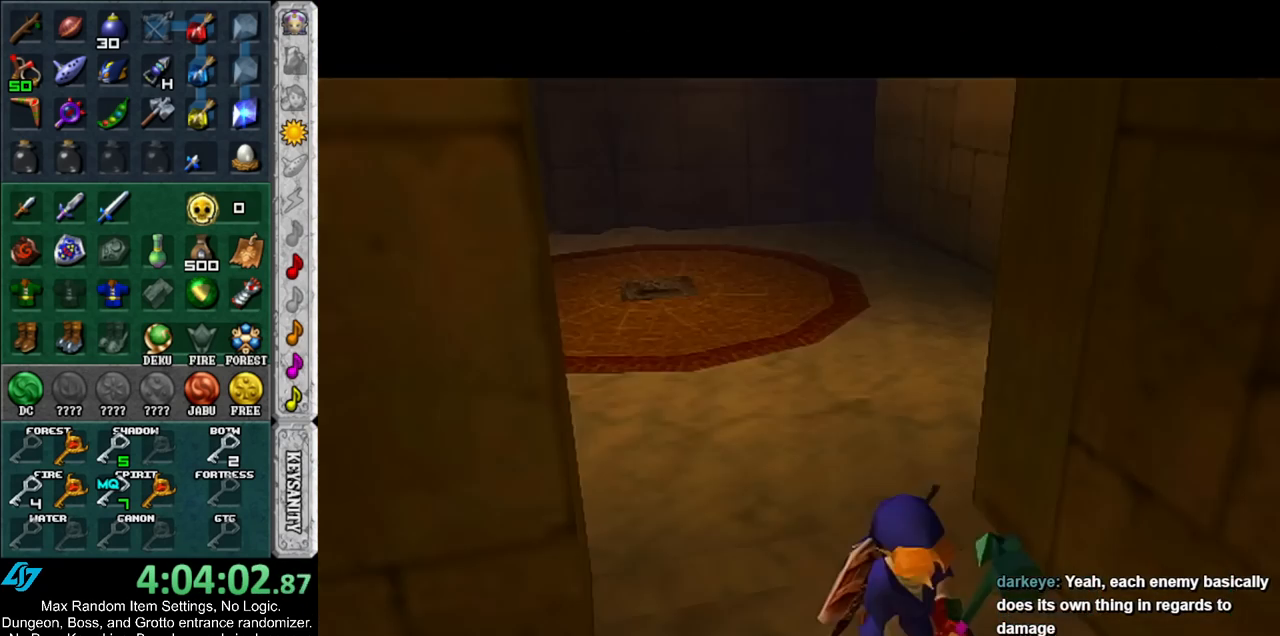
{"buttons": [], "left_stick": "down", "right_stick": "center", "events": []}
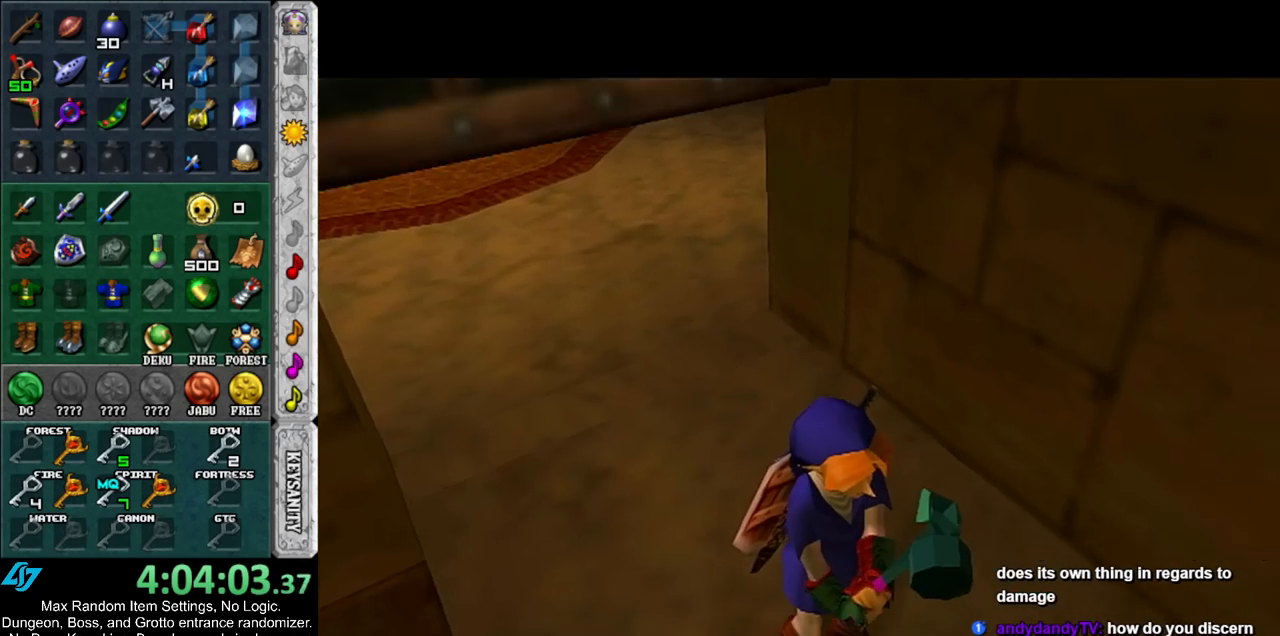
{"buttons": [], "left_stick": "down", "right_stick": "center", "events": []}
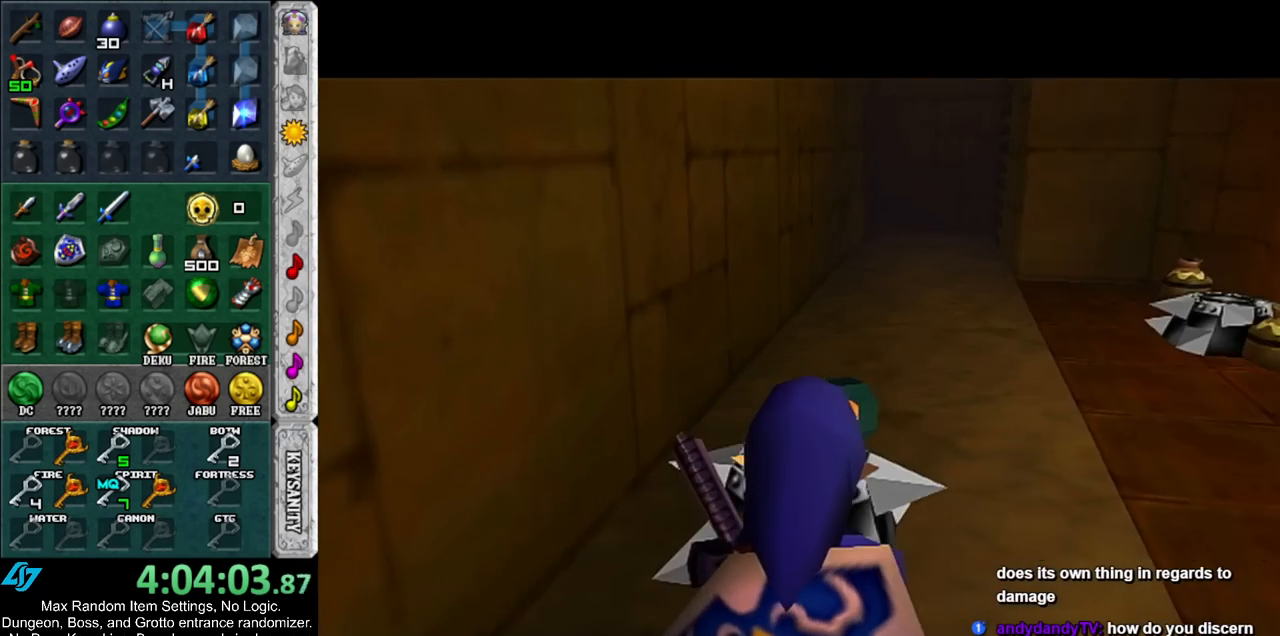
{"buttons": [], "left_stick": "down", "right_stick": "center", "events": []}
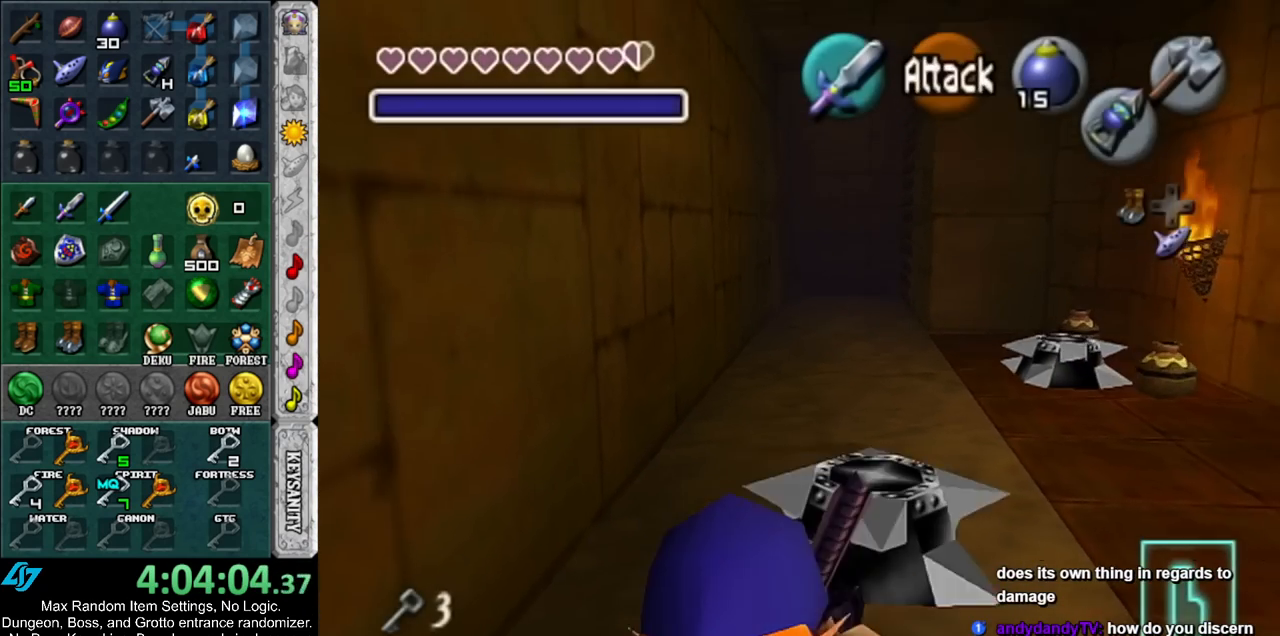
{"buttons": [], "left_stick": "center", "right_stick": "center", "events": [[50, "A", "down"], [50, "left_stick", "center"], [133, "A", "up"]]}
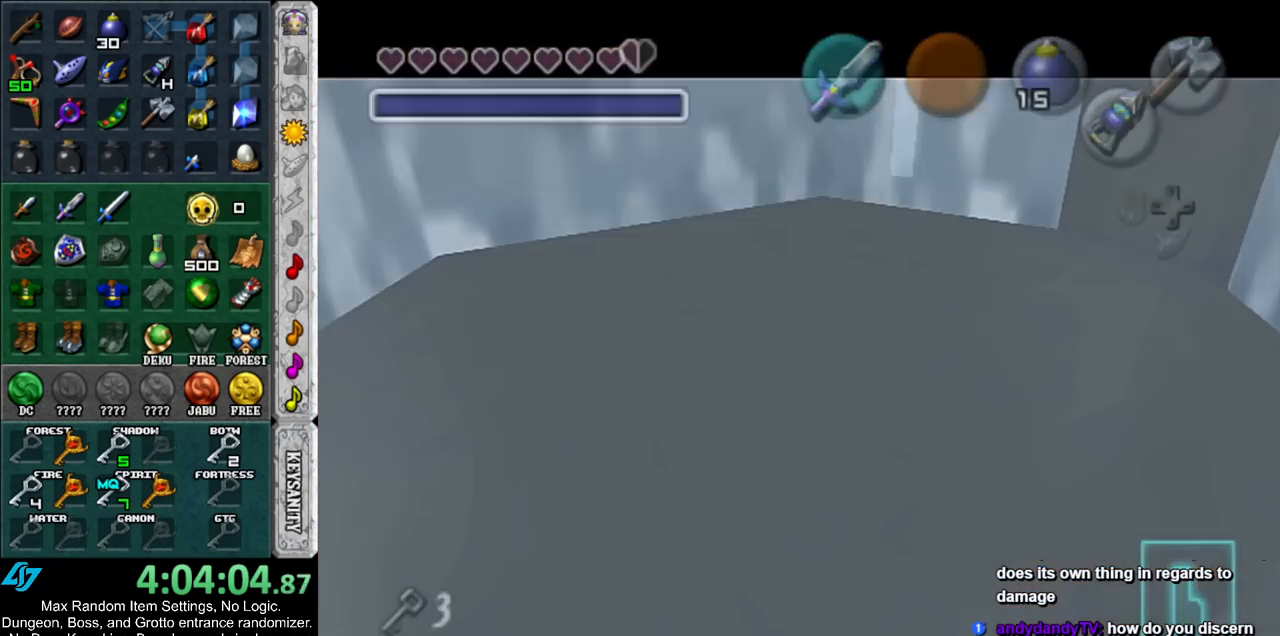
{"buttons": [], "left_stick": "center", "right_stick": "center", "events": []}
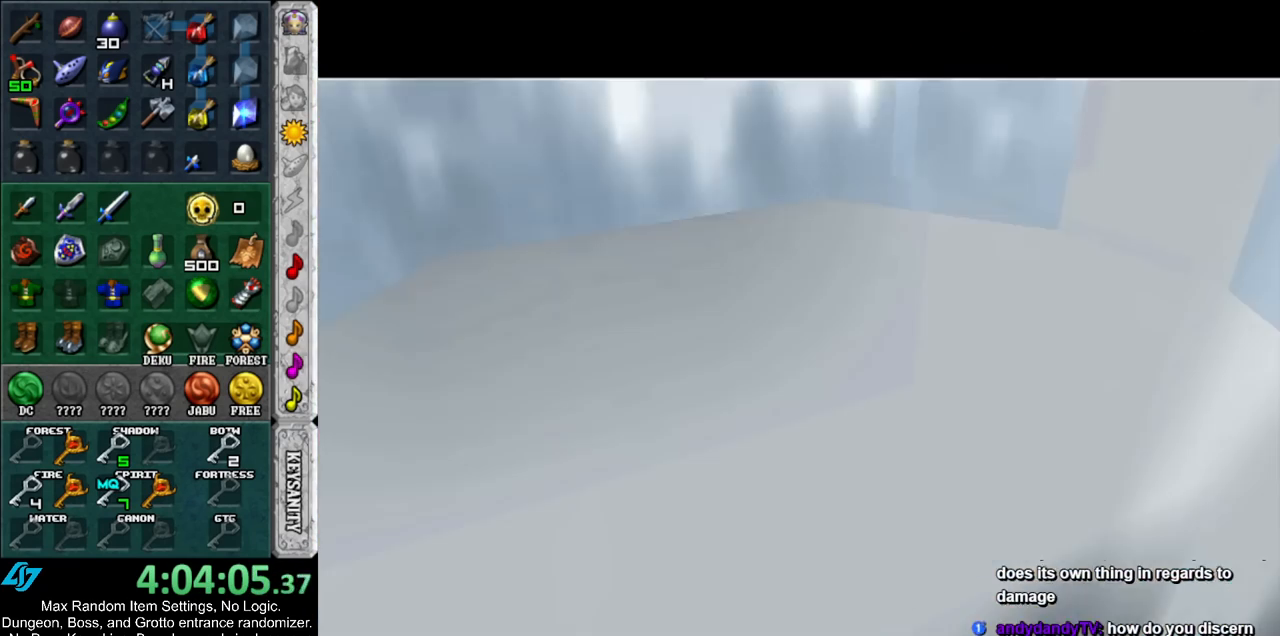
{"buttons": [], "left_stick": "down", "right_stick": "center", "events": [[167, "left_stick", "down"]]}
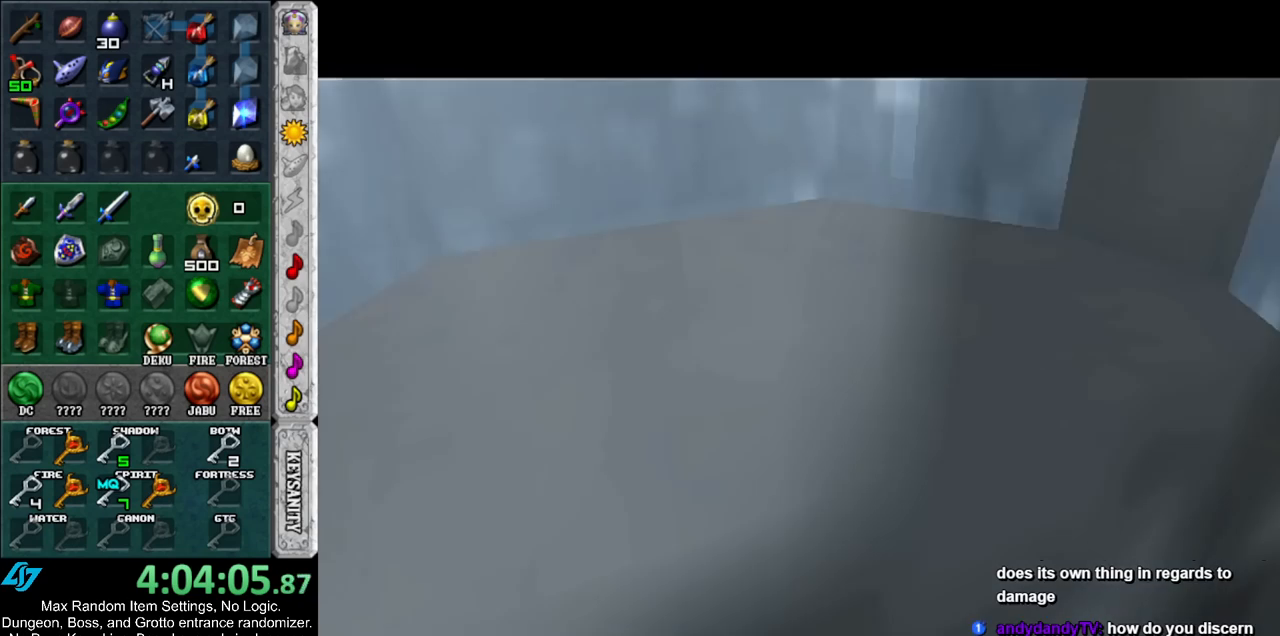
{"buttons": [], "left_stick": "down", "right_stick": "center", "events": []}
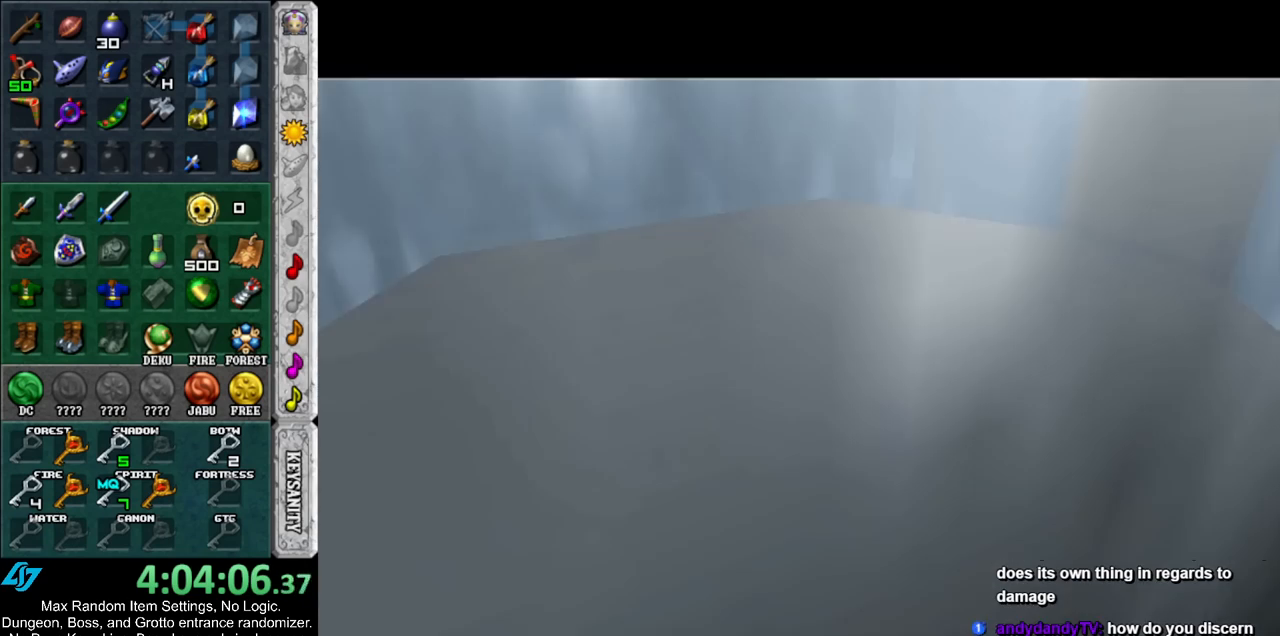
{"buttons": [], "left_stick": "down", "right_stick": "center", "events": []}
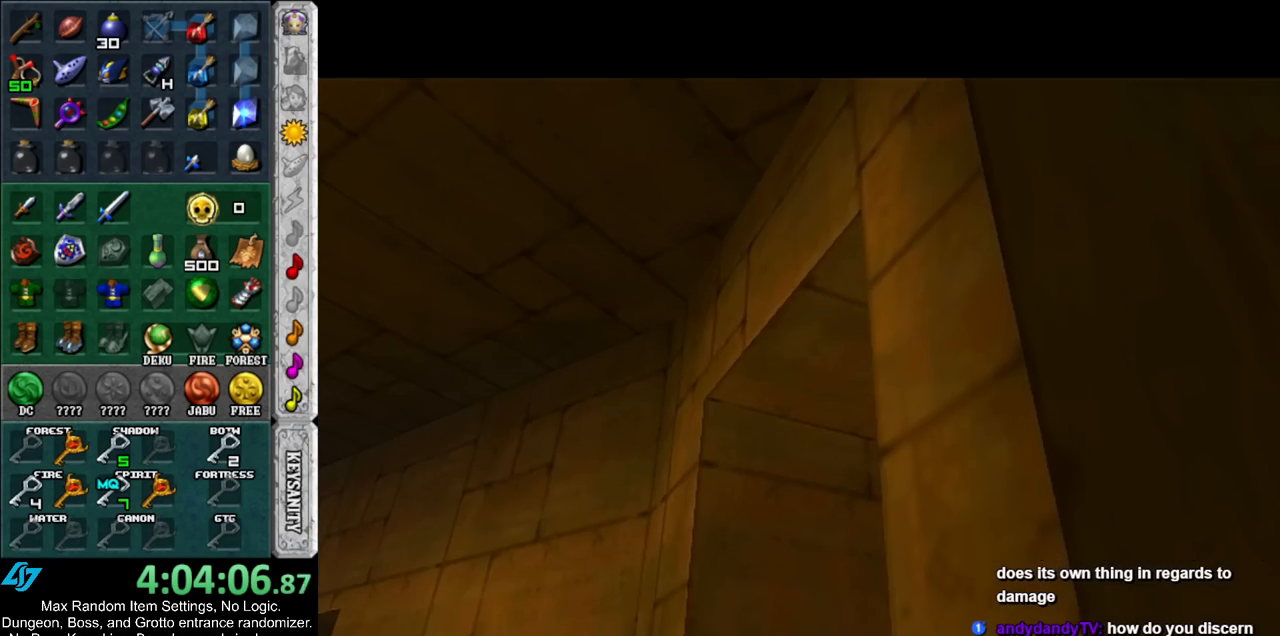
{"buttons": ["A"], "left_stick": "down", "right_stick": "center", "events": [[350, "A", "down"]]}
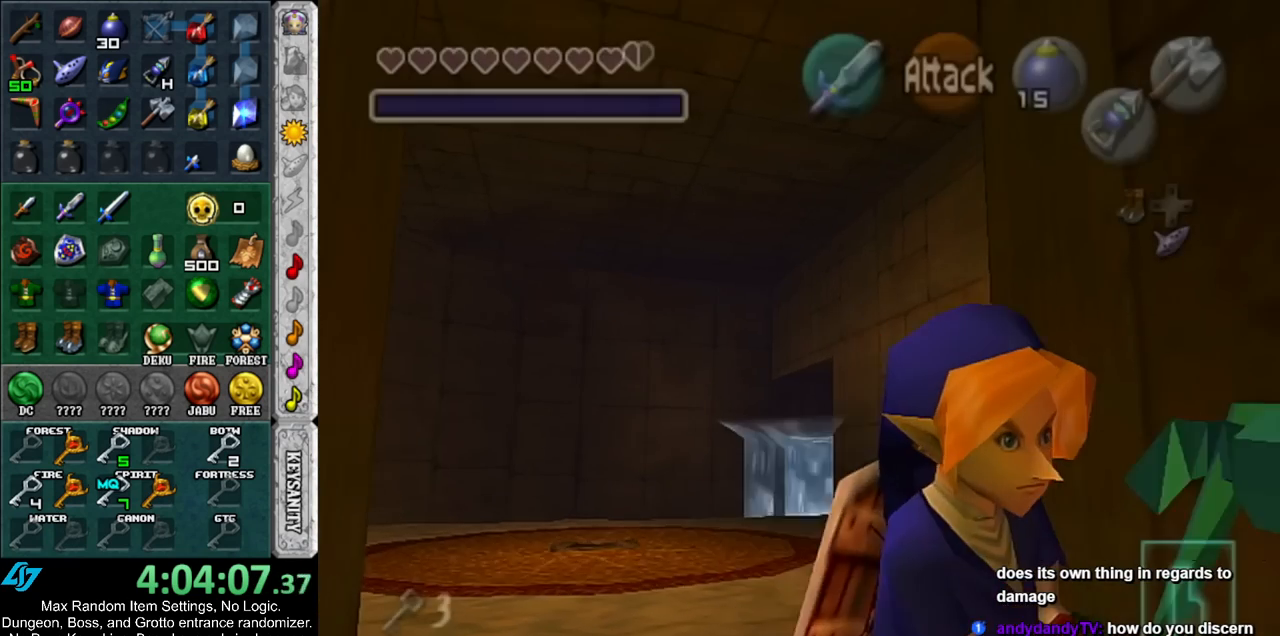
{"buttons": [], "left_stick": "down", "right_stick": "center", "events": [[17, "A", "up"]]}
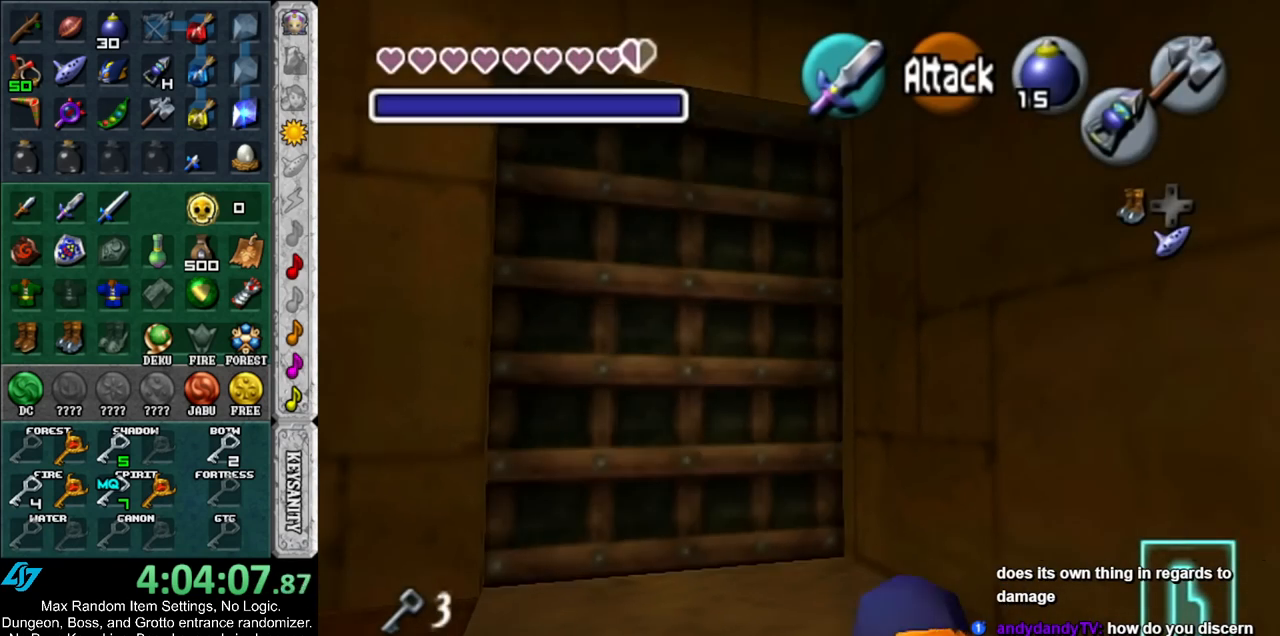
{"buttons": ["L1"], "left_stick": "up", "right_stick": "center", "events": [[167, "A", "down"], [333, "A", "up"], [333, "L1", "down"], [417, "left_stick", "up-right"], [483, "left_stick", "up"]]}
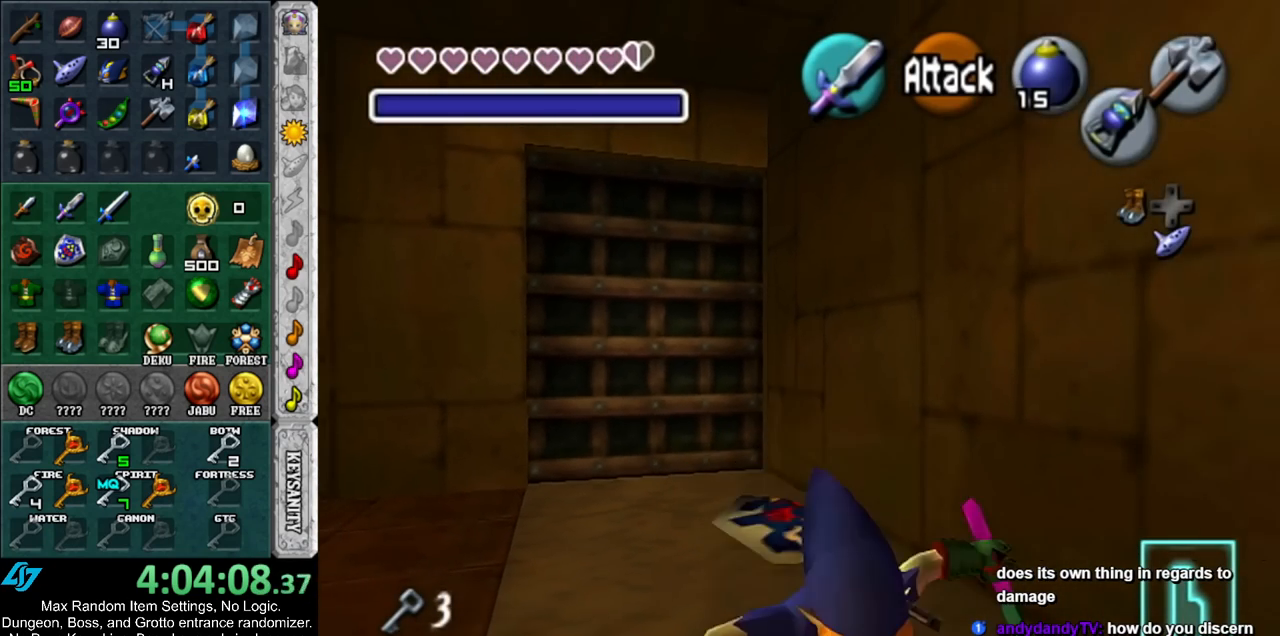
{"buttons": ["A"], "left_stick": "up", "right_stick": "center", "events": [[50, "L1", "up"], [483, "A", "down"]]}
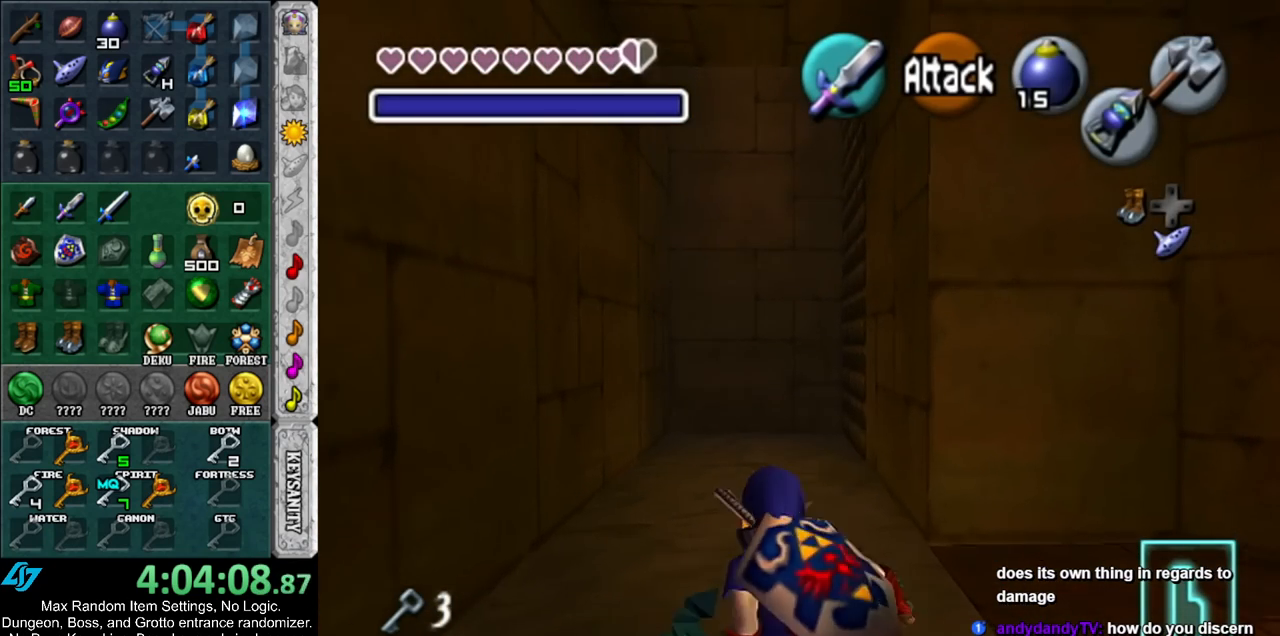
{"buttons": [], "left_stick": "up", "right_stick": "center", "events": [[200, "A", "up"]]}
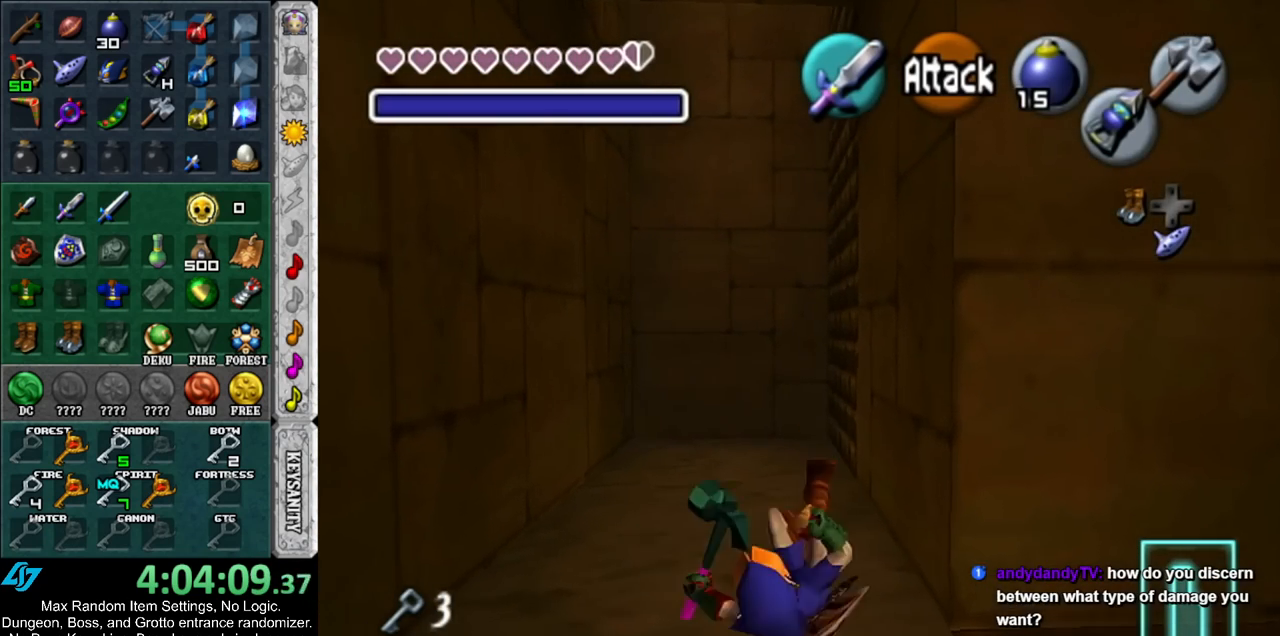
{"buttons": [], "left_stick": "up", "right_stick": "center", "events": []}
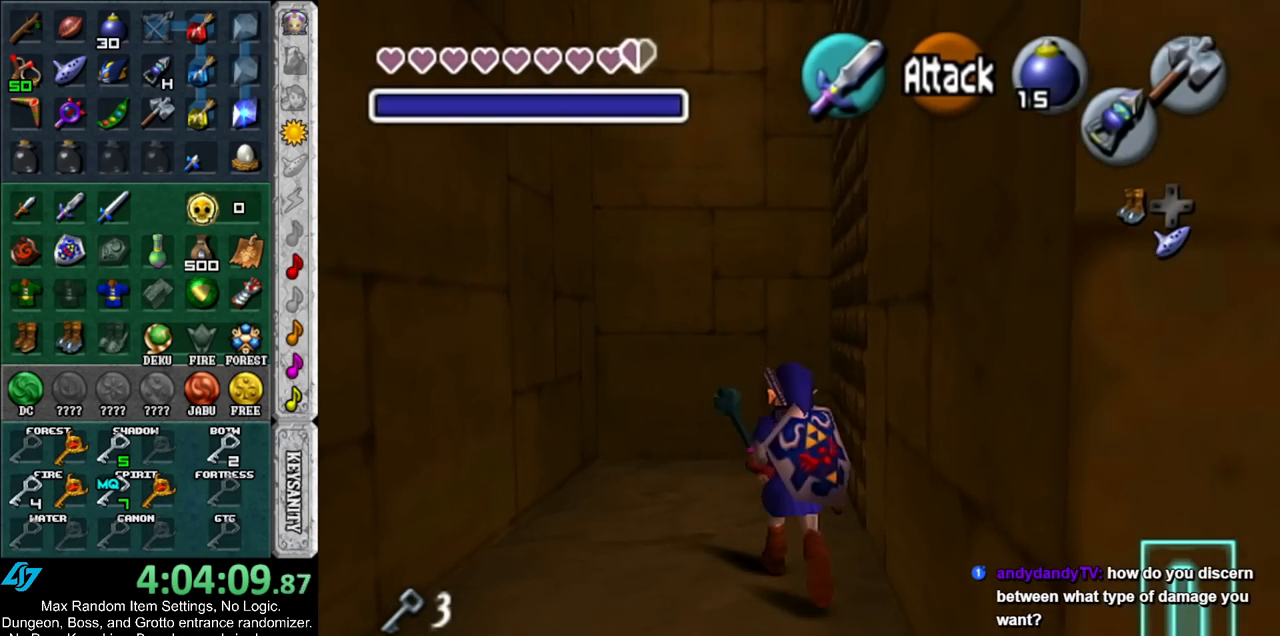
{"buttons": ["L1"], "left_stick": "up", "right_stick": "center", "events": [[117, "left_stick", "right"], [333, "left_stick", "up-right"], [367, "L1", "down"], [433, "left_stick", "up"]]}
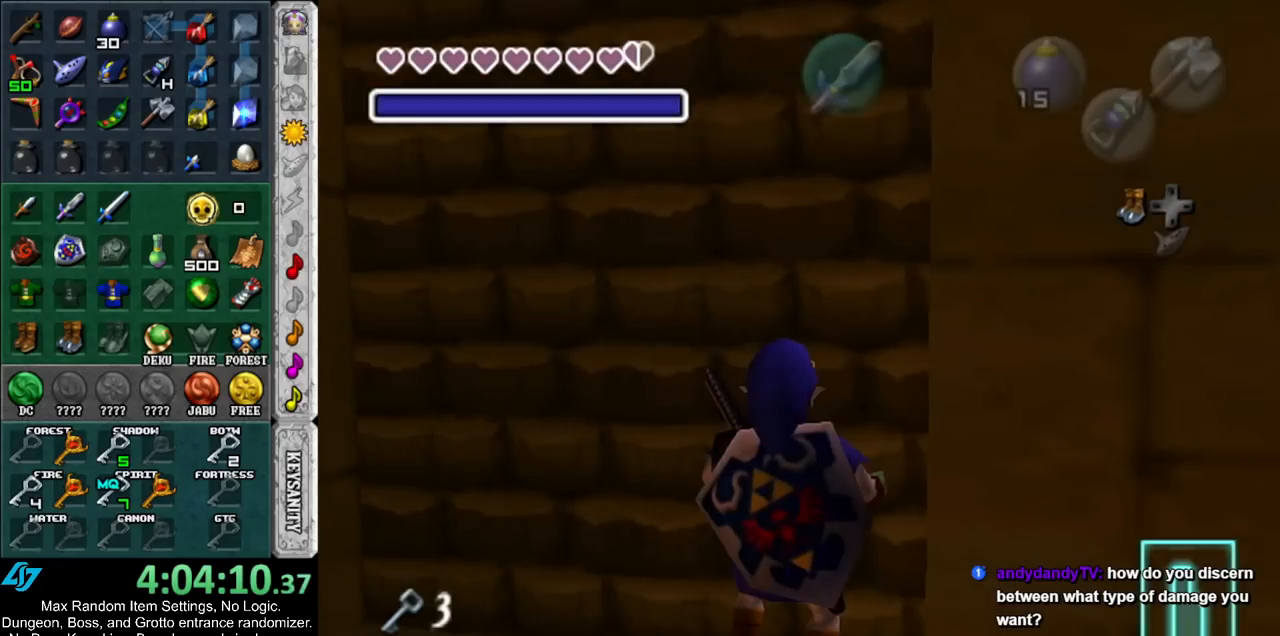
{"buttons": [], "left_stick": "up", "right_stick": "center", "events": [[83, "L1", "up"]]}
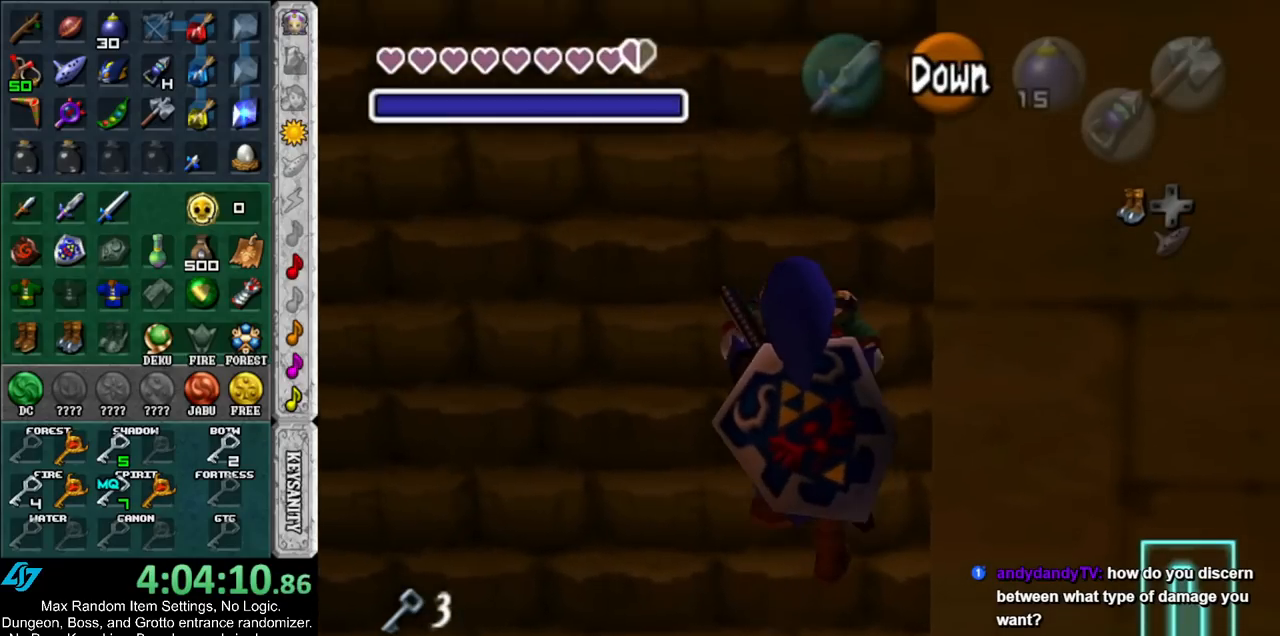
{"buttons": [], "left_stick": "up", "right_stick": "center", "events": []}
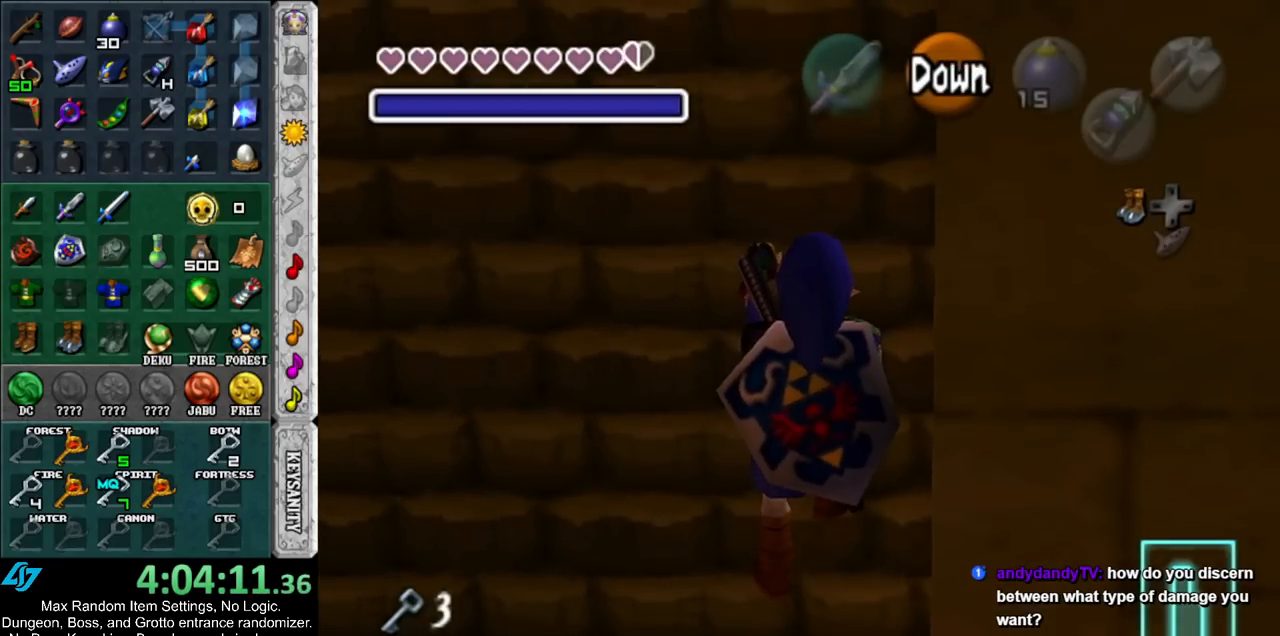
{"buttons": [], "left_stick": "up", "right_stick": "center", "events": [[17, "L1", "down"], [200, "L1", "up"]]}
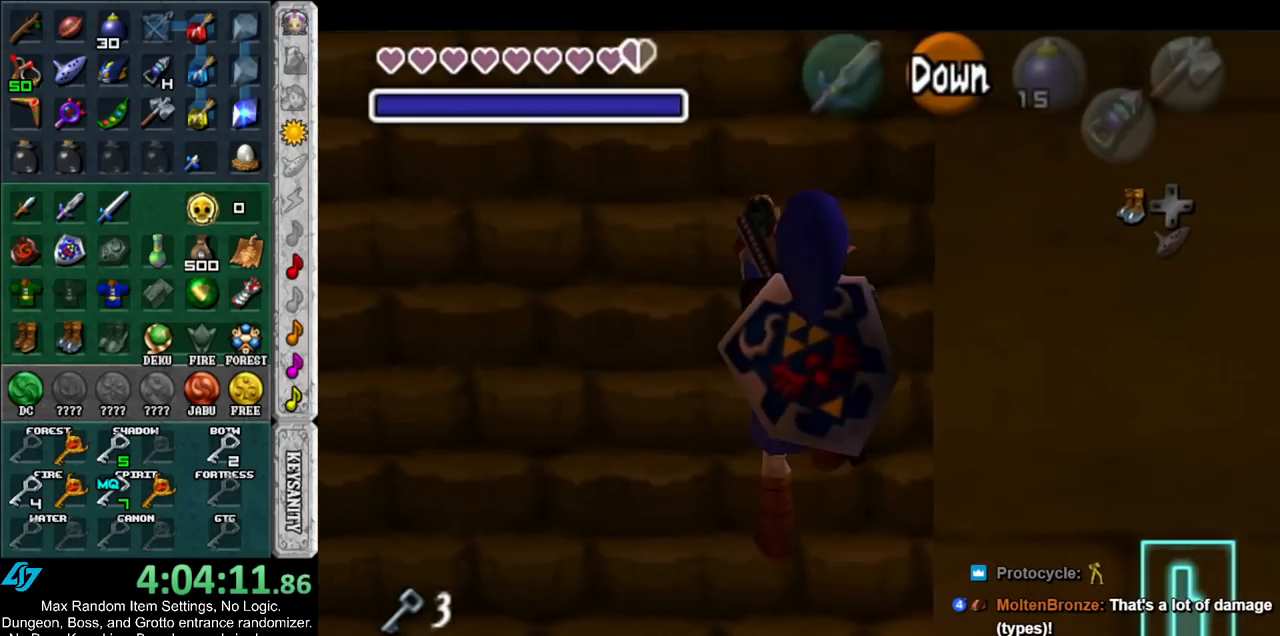
{"buttons": [], "left_stick": "up", "right_stick": "center", "events": []}
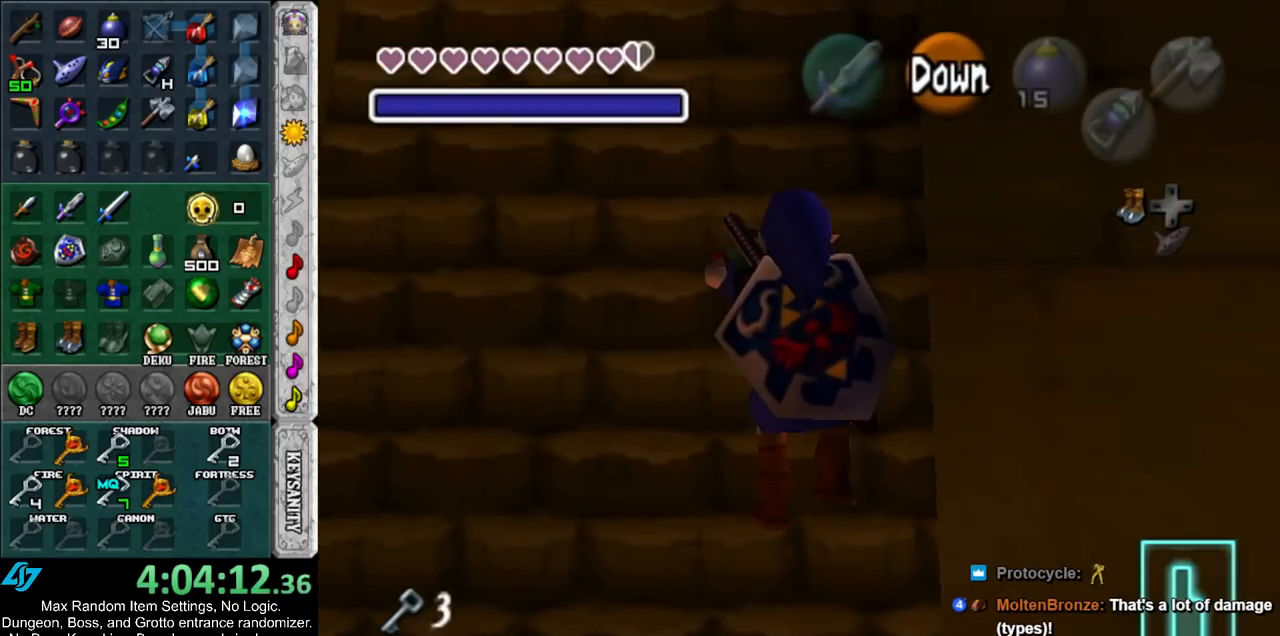
{"buttons": [], "left_stick": "up", "right_stick": "center", "events": []}
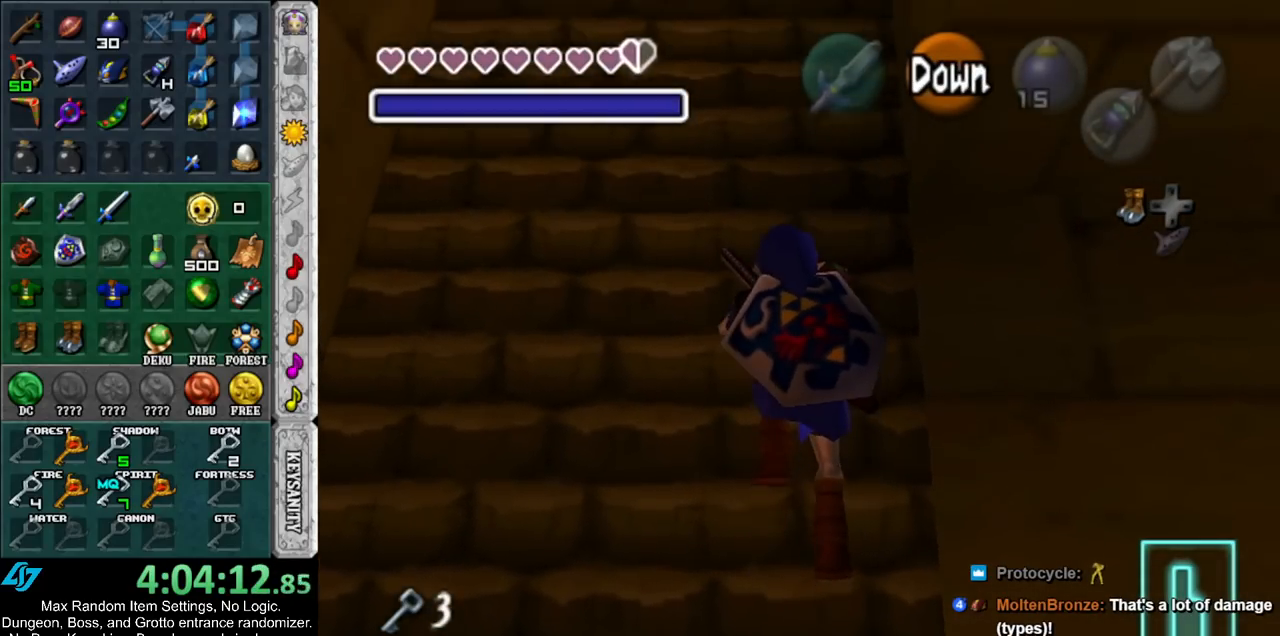
{"buttons": [], "left_stick": "up", "right_stick": "center", "events": []}
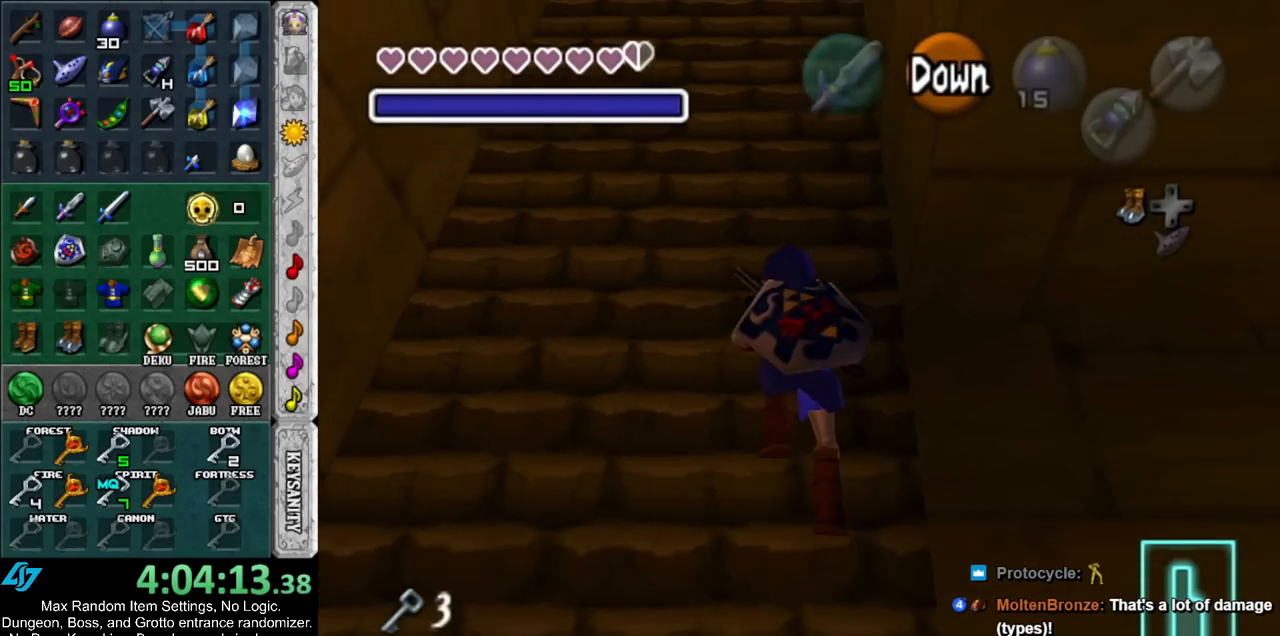
{"buttons": [], "left_stick": "up", "right_stick": "center", "events": []}
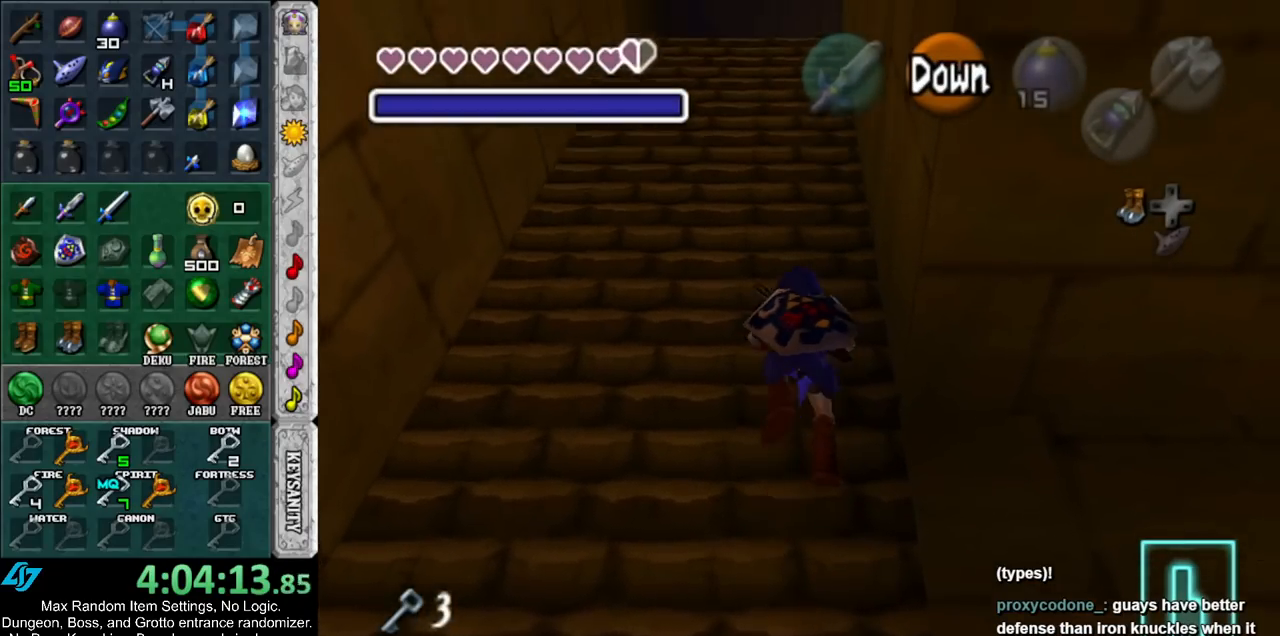
{"buttons": [], "left_stick": "up", "right_stick": "center", "events": []}